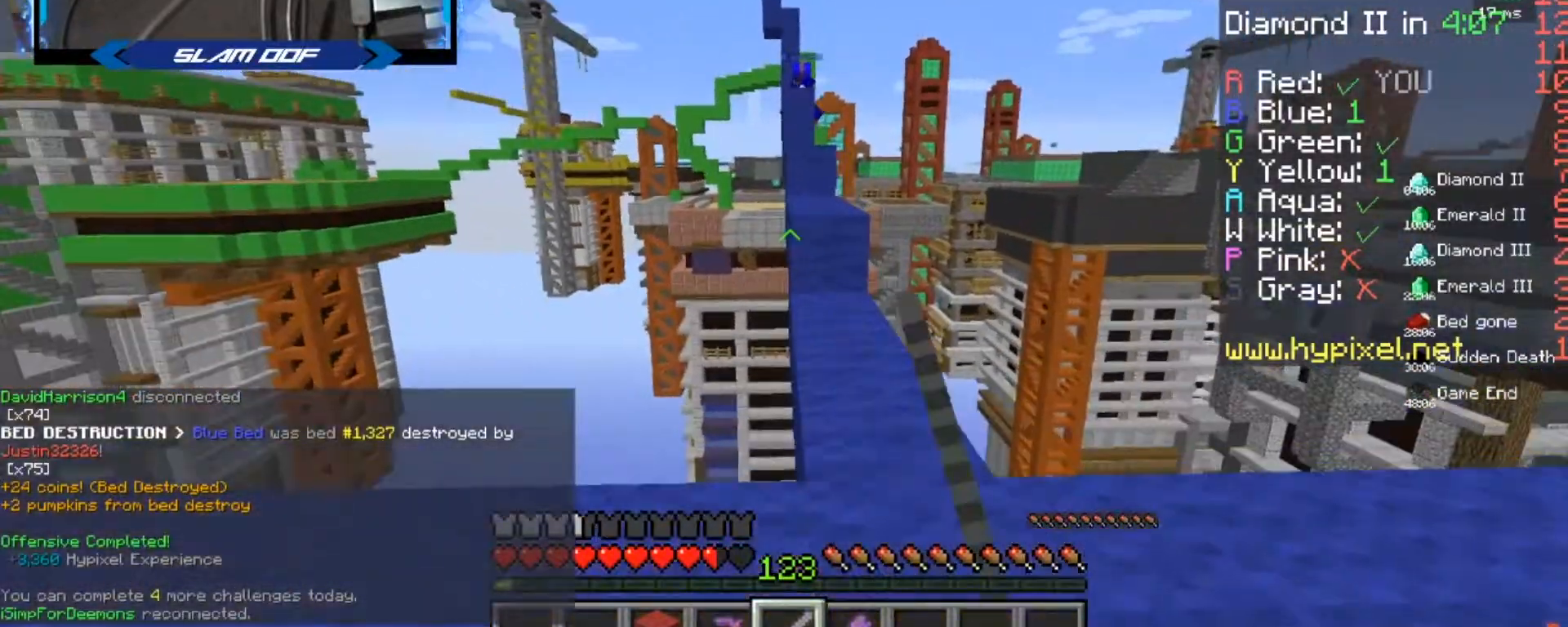
Gameplay with keyboard and mouse; each line is a JSON object with the keys and mouse buttons held at the frame after it. "events" lists presses ("down") and releases ("up") of "a", "d", "s", "w", "mouse_left" and "mouse_right" between this image and that frame as [ms after this image, input, new state], when the widget could be followed in between. "mouse_left", "mouse_right" = the "left", "right" buttons of the "mouse" list. No other keys are recorded. Fast repeated clicks can show as one long hold. Mouse movement is not recorded.
{"keys": ["w"], "mouse": [], "events": [[67, "s", "down"], [301, "s", "up"], [501, "w", "down"]]}
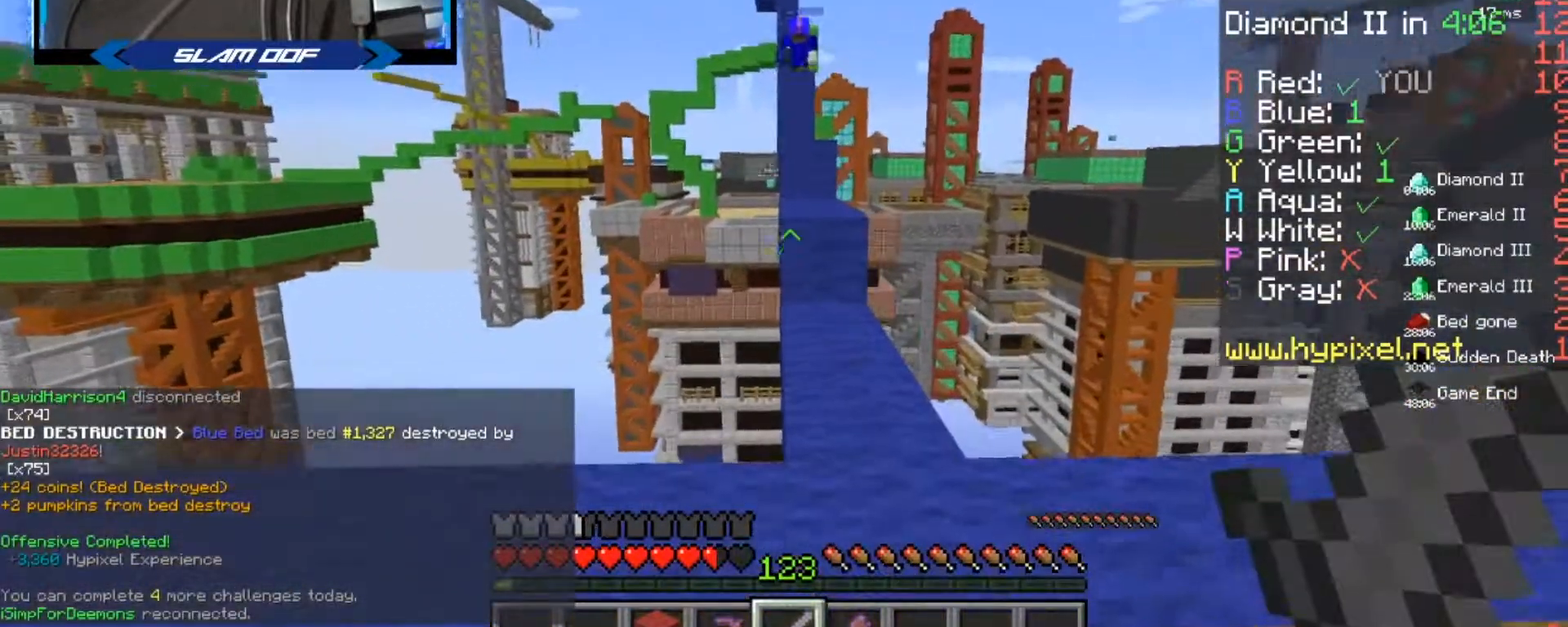
{"keys": ["w"], "mouse": [], "events": []}
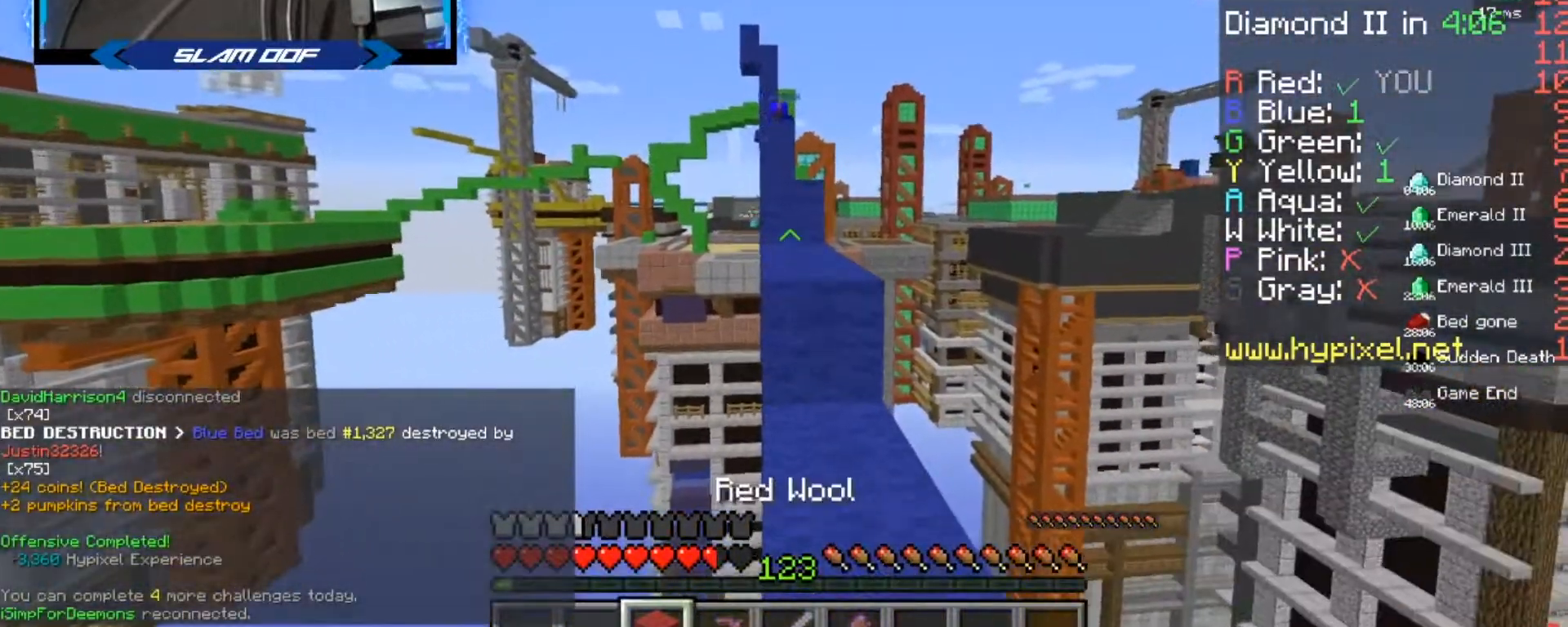
{"keys": ["w"], "mouse": [], "events": []}
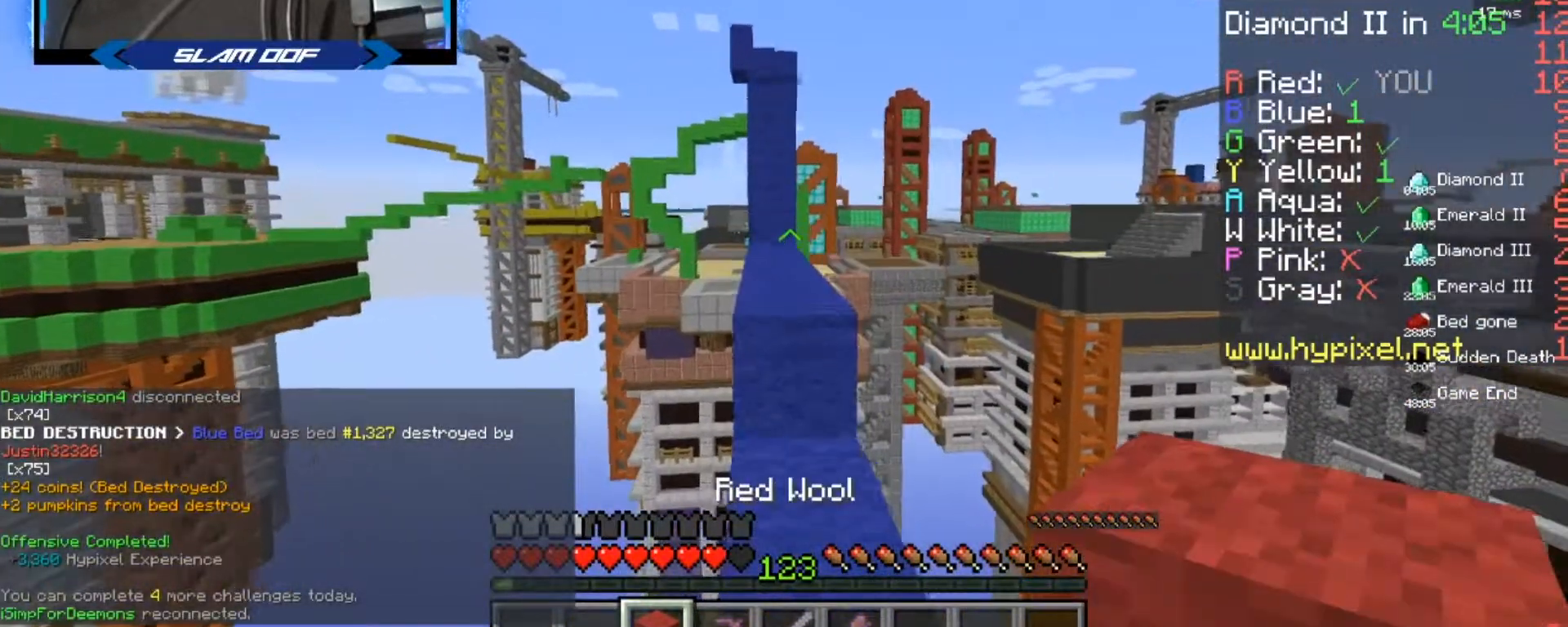
{"keys": ["w"], "mouse": [], "events": []}
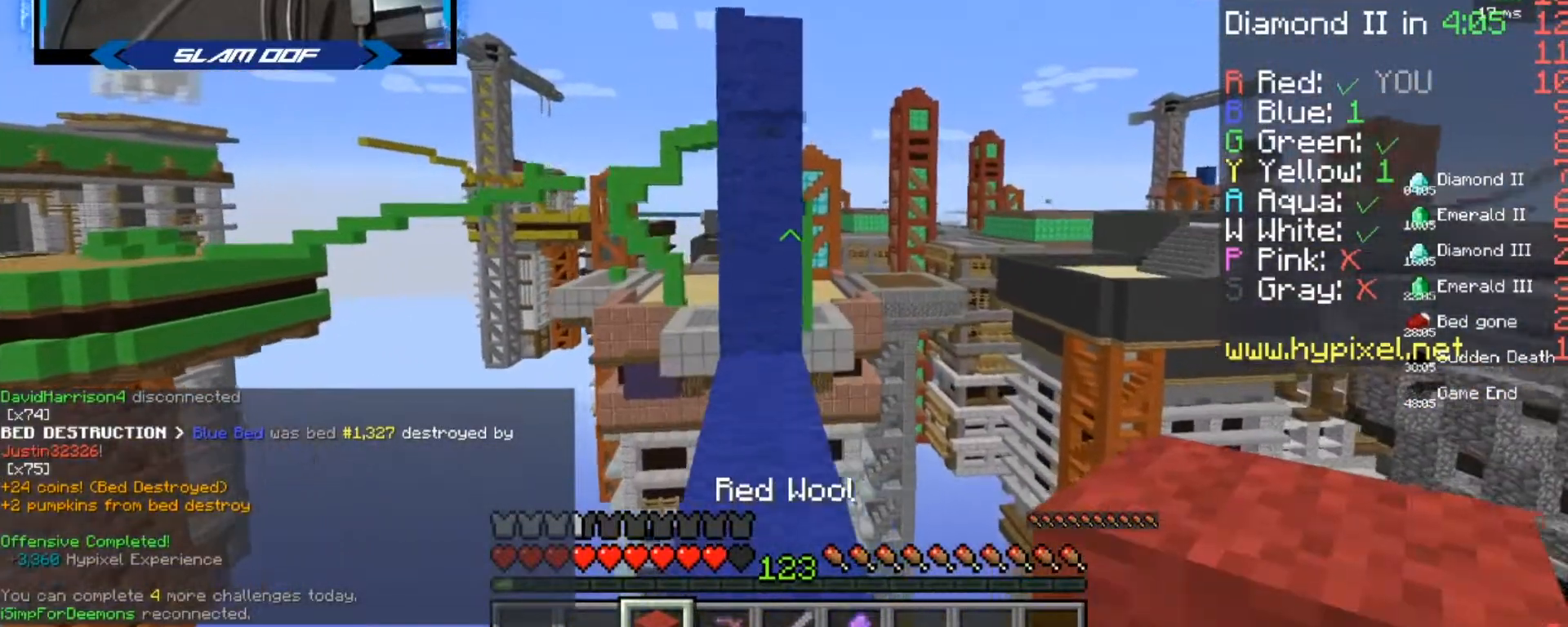
{"keys": ["d", "w"], "mouse": [], "events": [[434, "d", "down"]]}
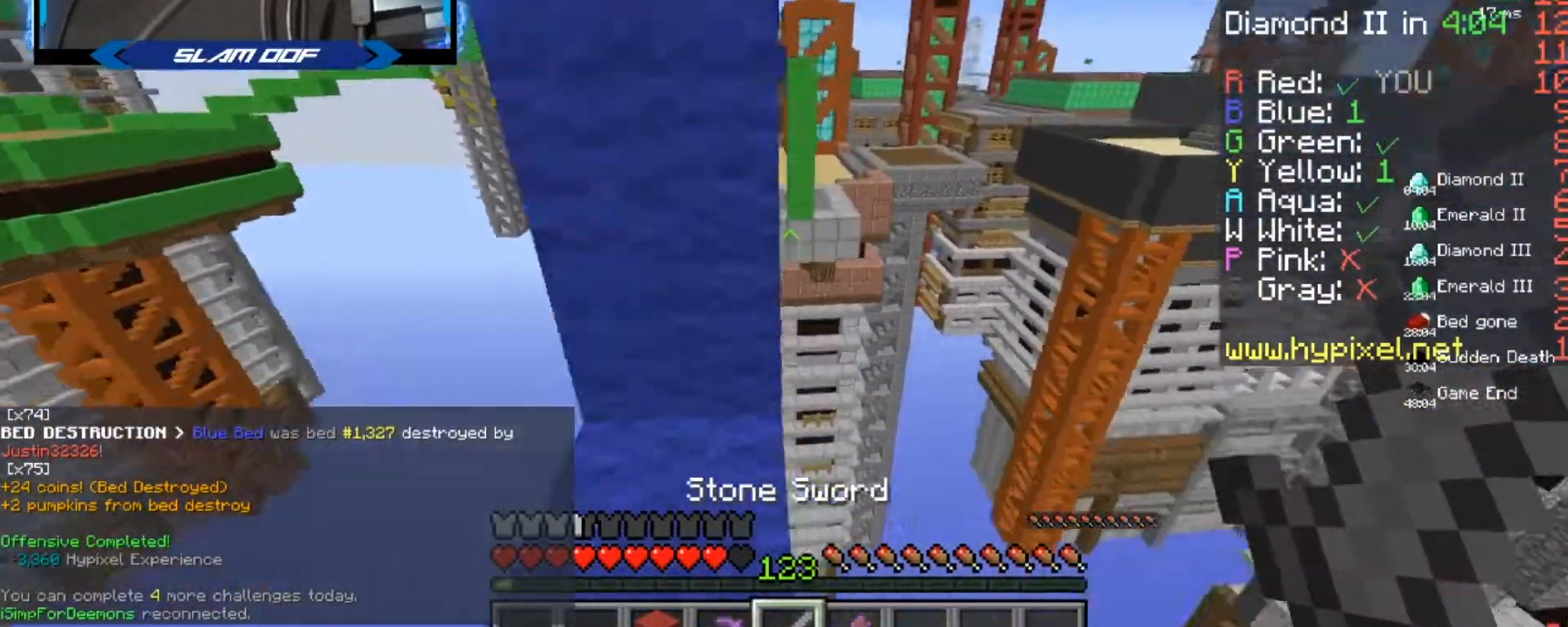
{"keys": ["w"], "mouse": [], "events": [[367, "d", "up"], [434, "mouse_left", "down"], [500, "mouse_left", "up"]]}
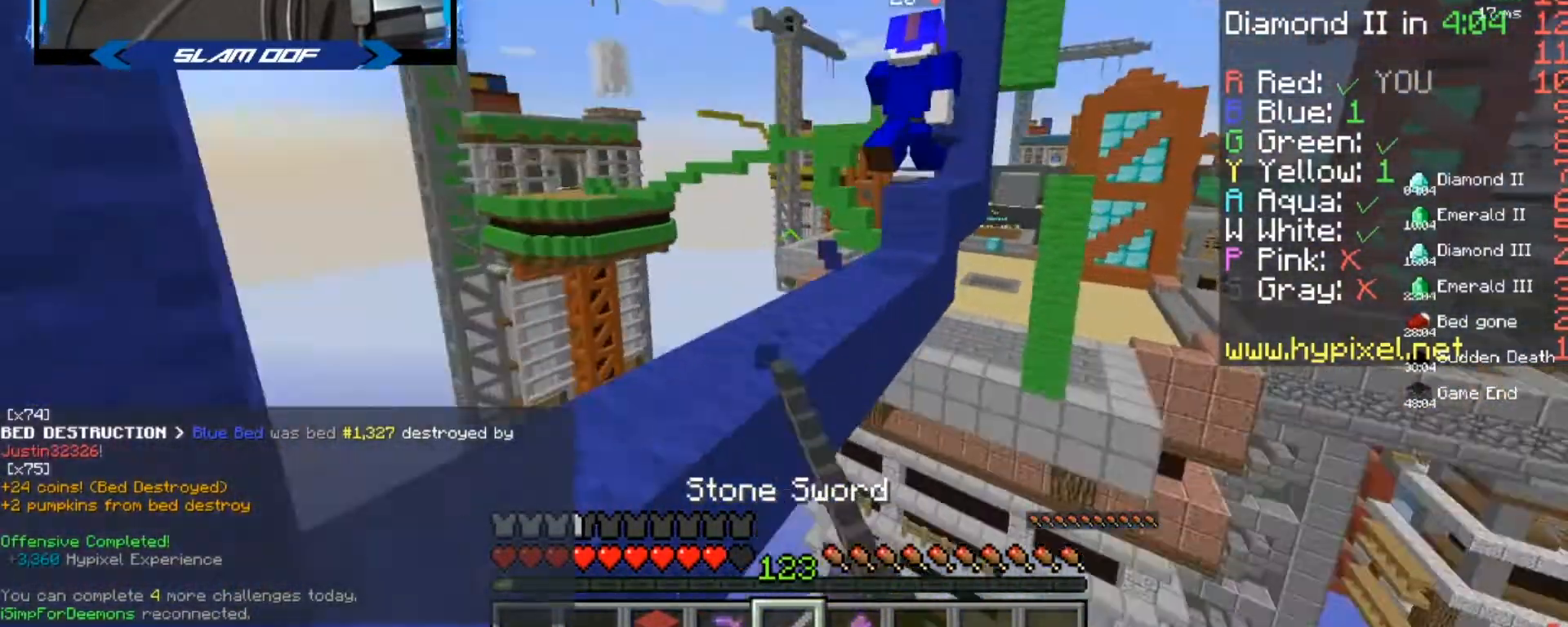
{"keys": ["w"], "mouse": [], "events": [[234, "mouse_left", "down"], [301, "mouse_left", "up"]]}
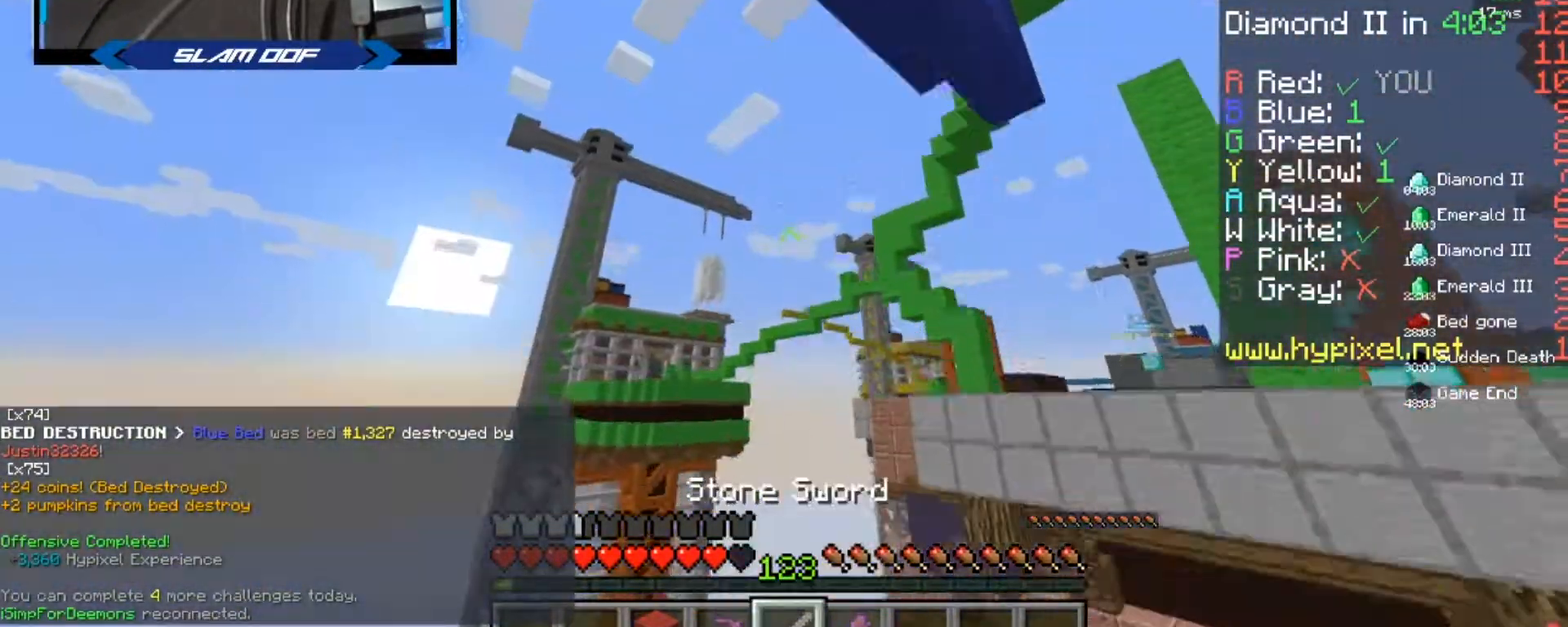
{"keys": [], "mouse": [], "events": [[100, "w", "up"], [200, "mouse_left", "down"], [233, "mouse_left", "up"], [434, "mouse_left", "down"], [500, "mouse_left", "up"]]}
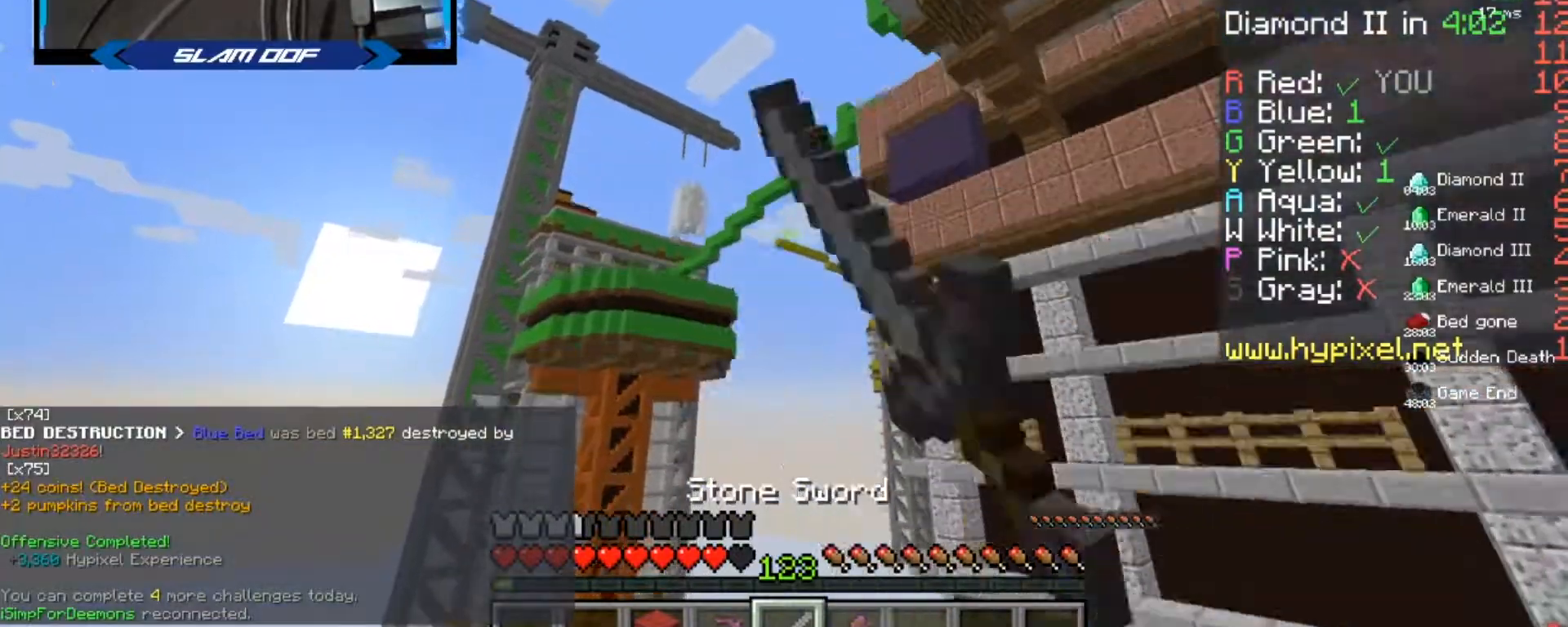
{"keys": [], "mouse": [], "events": [[134, "mouse_left", "down"], [301, "mouse_left", "up"], [334, "mouse_left", "down"], [367, "mouse_left", "up"], [434, "mouse_left", "down"], [501, "mouse_left", "up"]]}
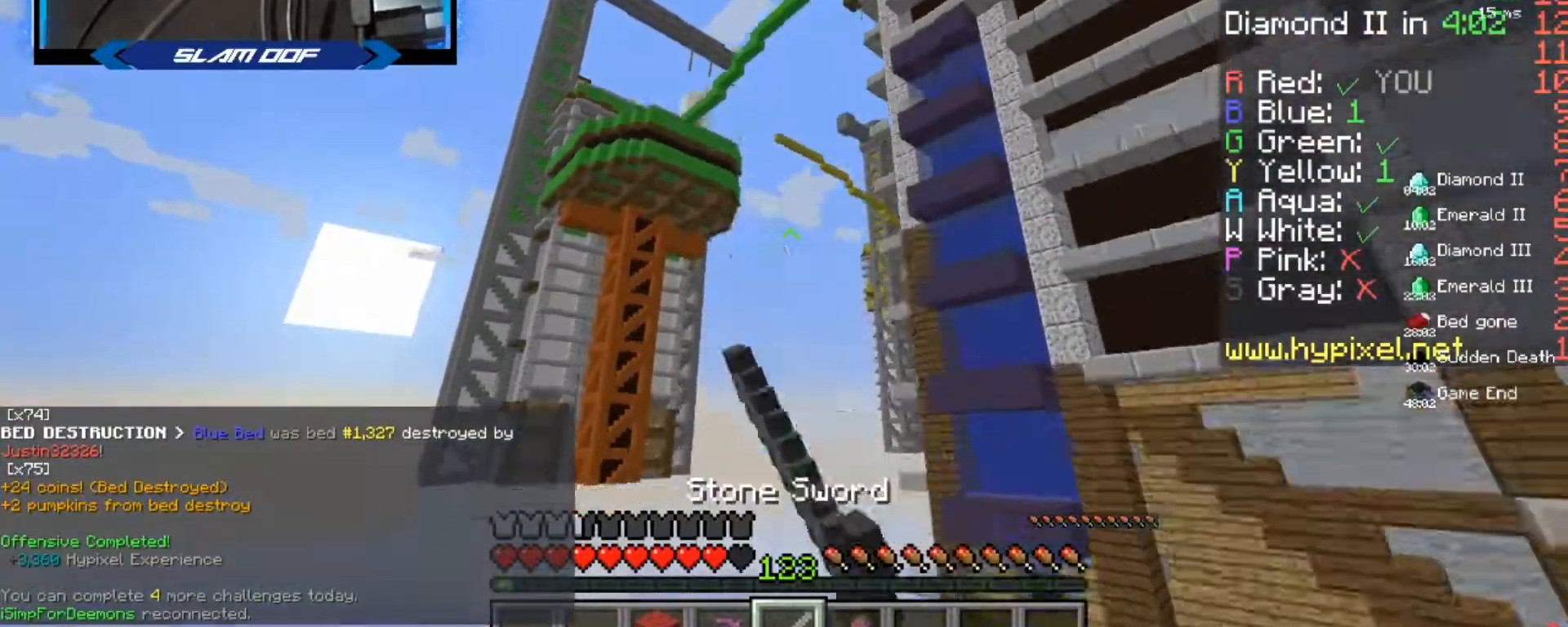
{"keys": [], "mouse": [], "events": [[67, "mouse_left", "down"], [100, "mouse_left", "up"], [233, "mouse_left", "down"], [267, "mouse_left", "up"], [333, "mouse_left", "down"], [400, "mouse_left", "up"]]}
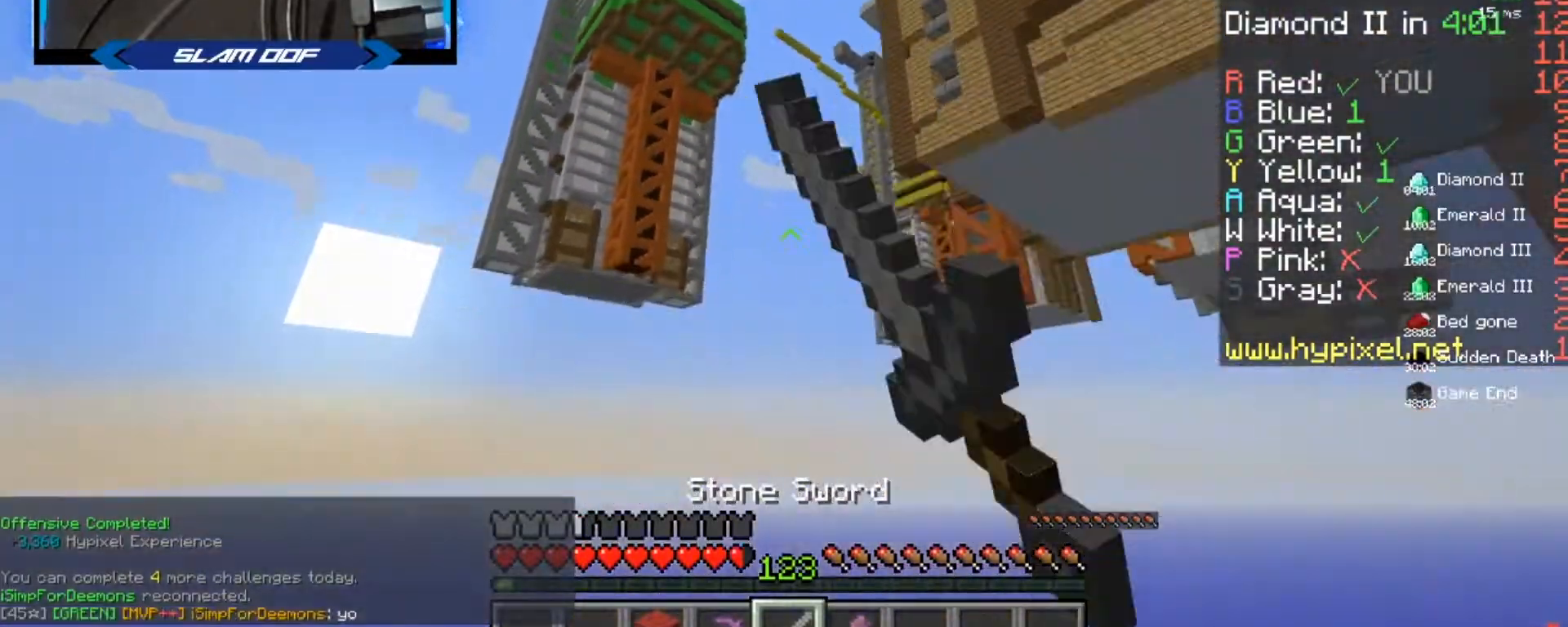
{"keys": [], "mouse": [], "events": [[67, "mouse_left", "down"], [100, "mouse_left", "up"], [167, "mouse_left", "down"], [367, "mouse_left", "up"], [434, "mouse_left", "down"], [467, "mouse_left", "up"]]}
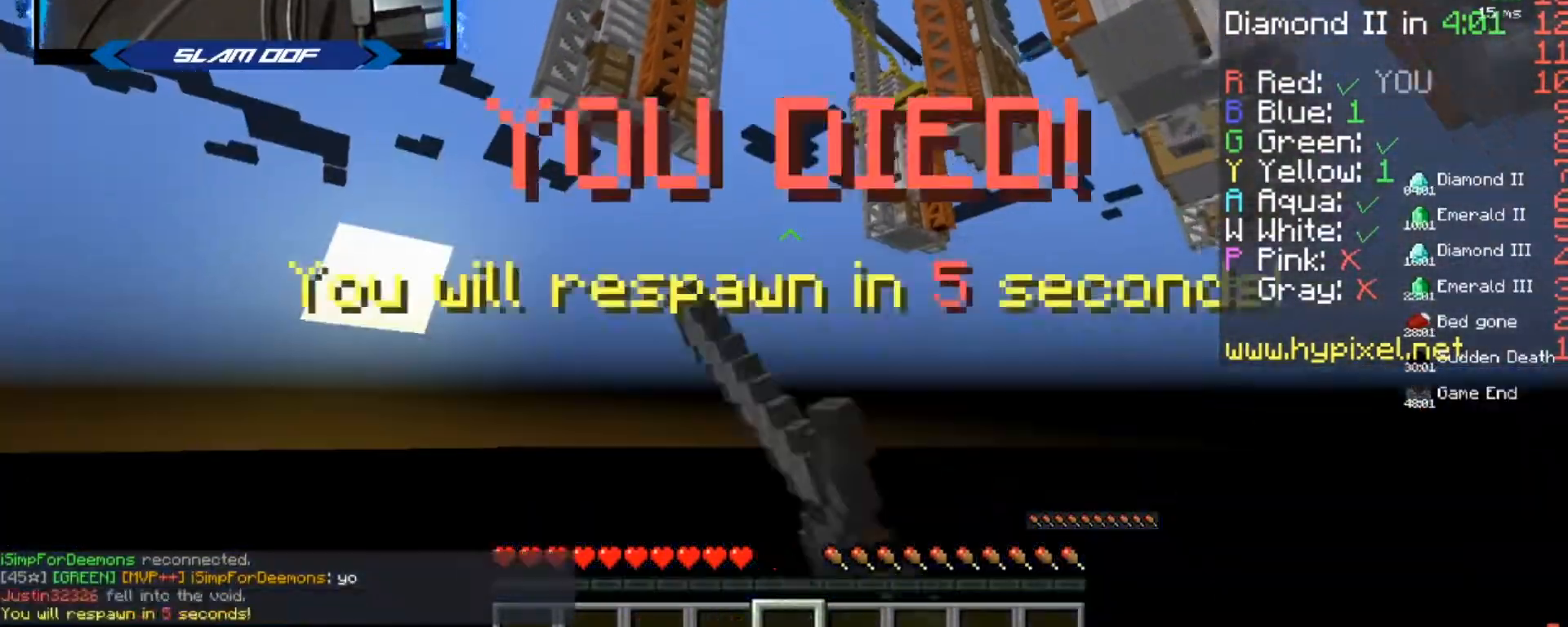
{"keys": ["w"], "mouse": [], "events": [[33, "mouse_left", "down"], [67, "mouse_left", "up"], [100, "mouse_left", "down"], [167, "mouse_left", "up"], [200, "mouse_left", "down"], [267, "mouse_left", "up"], [367, "mouse_left", "down"], [400, "mouse_left", "up"], [434, "mouse_left", "down"], [500, "mouse_left", "up"], [500, "w", "down"]]}
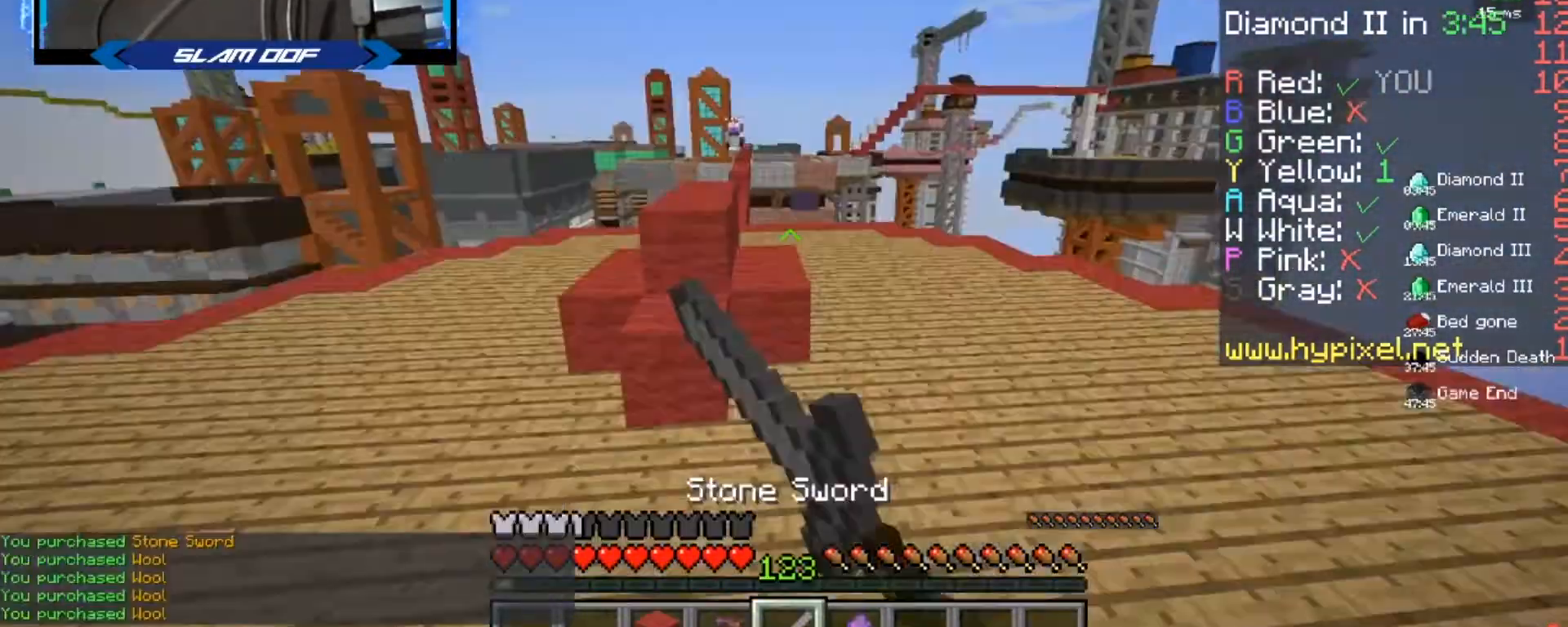
{"keys": ["w"], "mouse": [], "events": []}
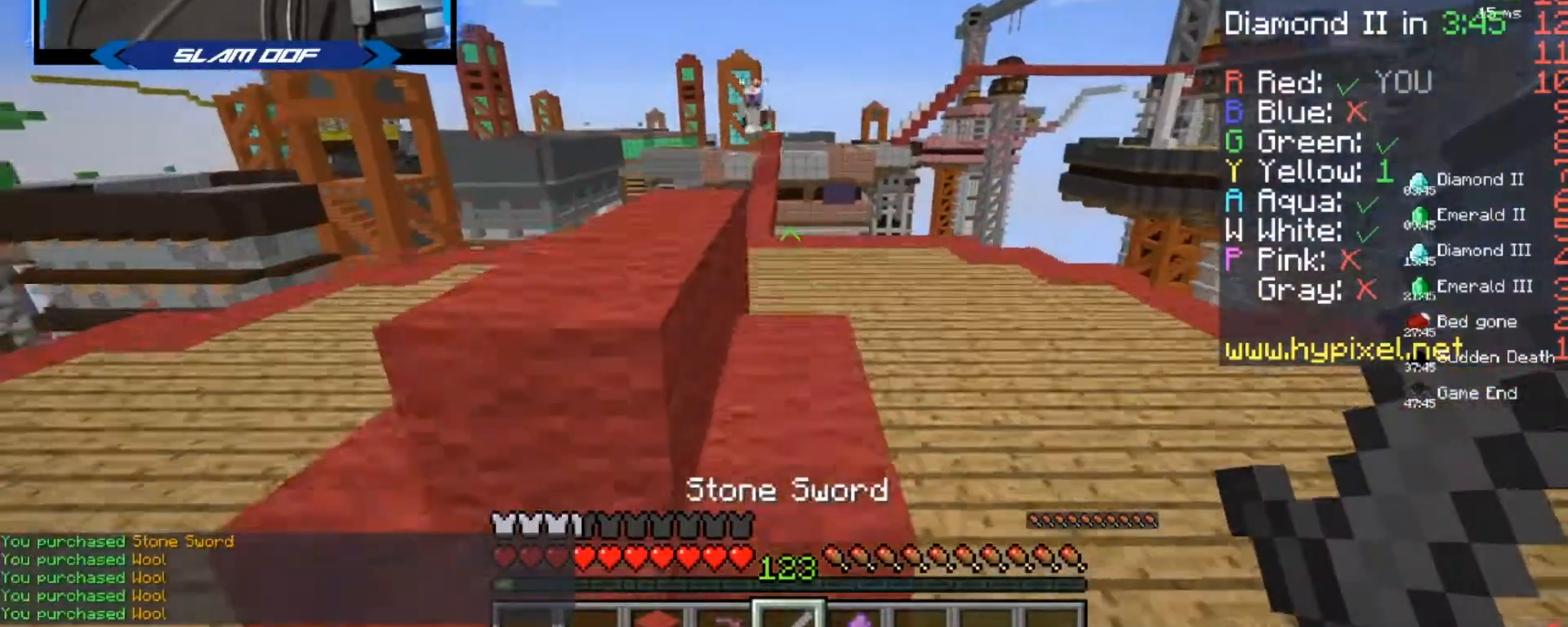
{"keys": ["a", "w"], "mouse": [], "events": [[434, "a", "down"]]}
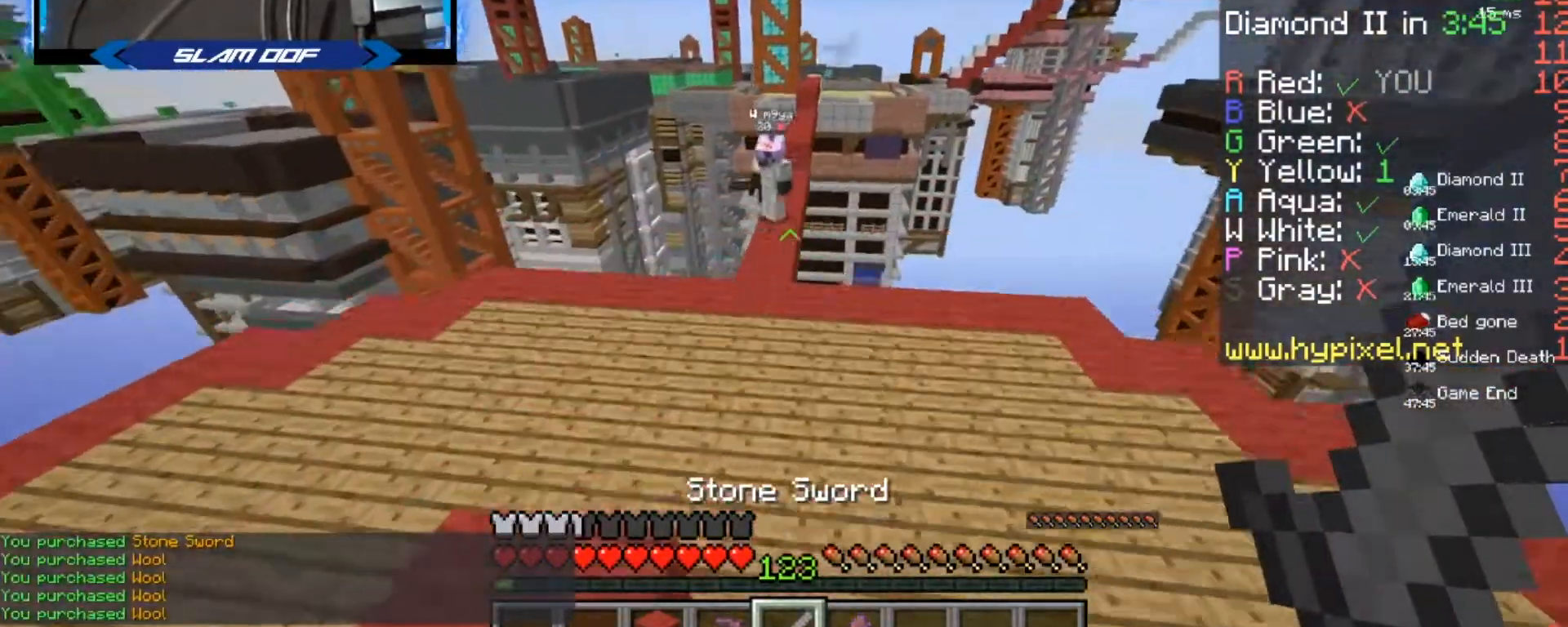
{"keys": ["w"], "mouse": [], "events": [[434, "a", "up"]]}
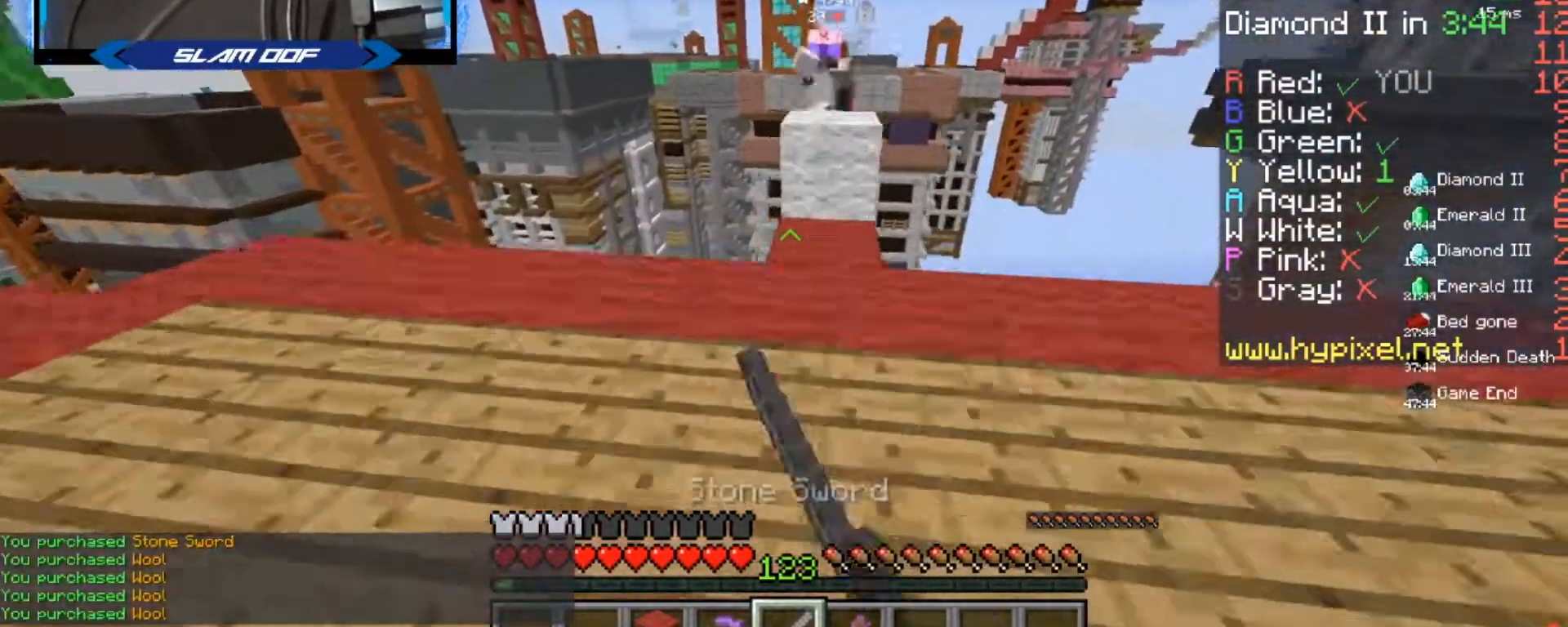
{"keys": ["w"], "mouse": [], "events": [[67, "w", "up"], [100, "d", "down"], [133, "s", "down"], [267, "d", "up"], [400, "s", "up"], [434, "w", "down"]]}
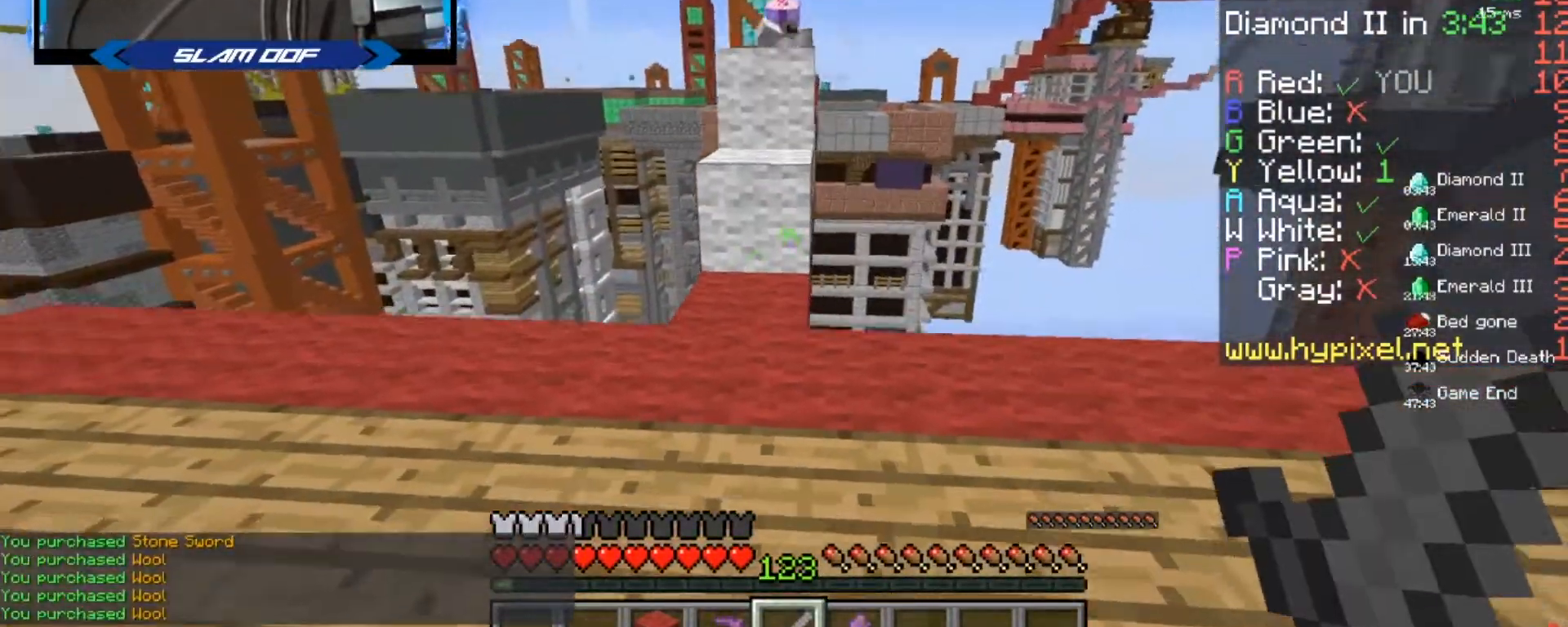
{"keys": ["w"], "mouse": [], "events": [[234, "a", "down"], [367, "a", "up"]]}
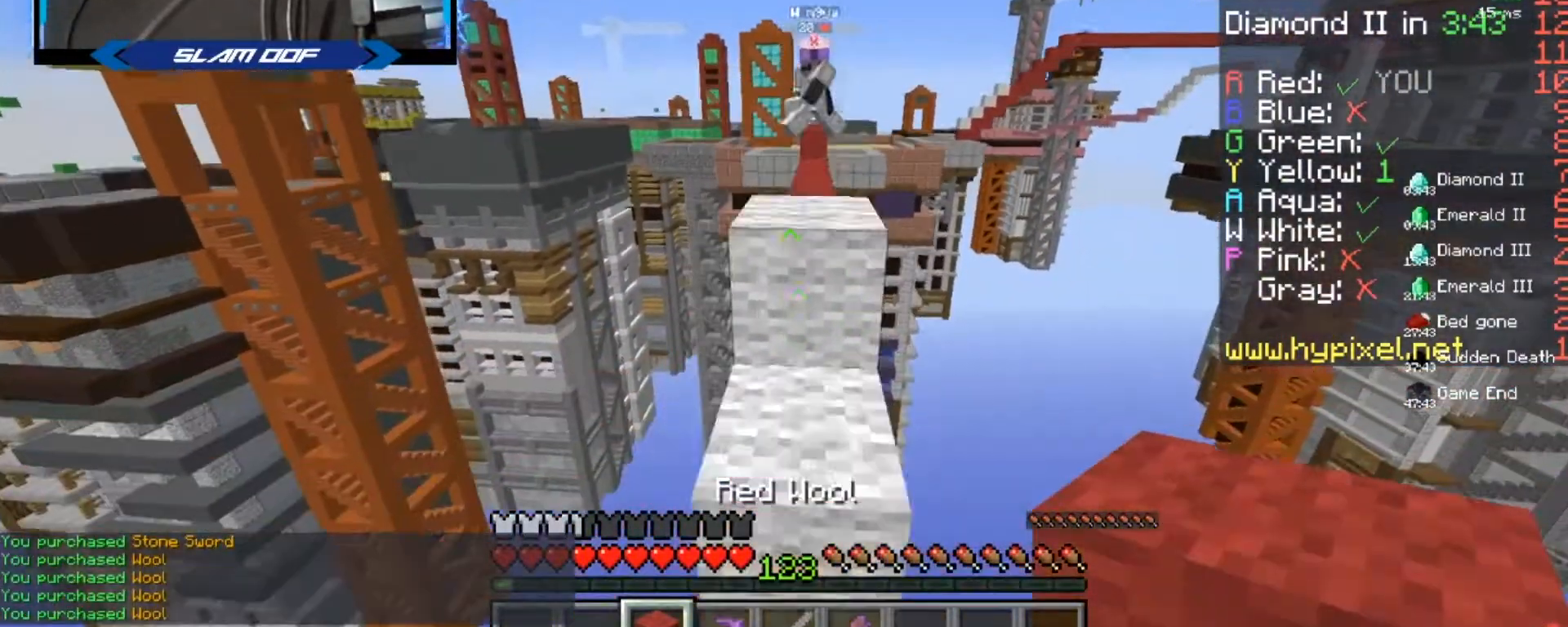
{"keys": ["w"], "mouse": [], "events": []}
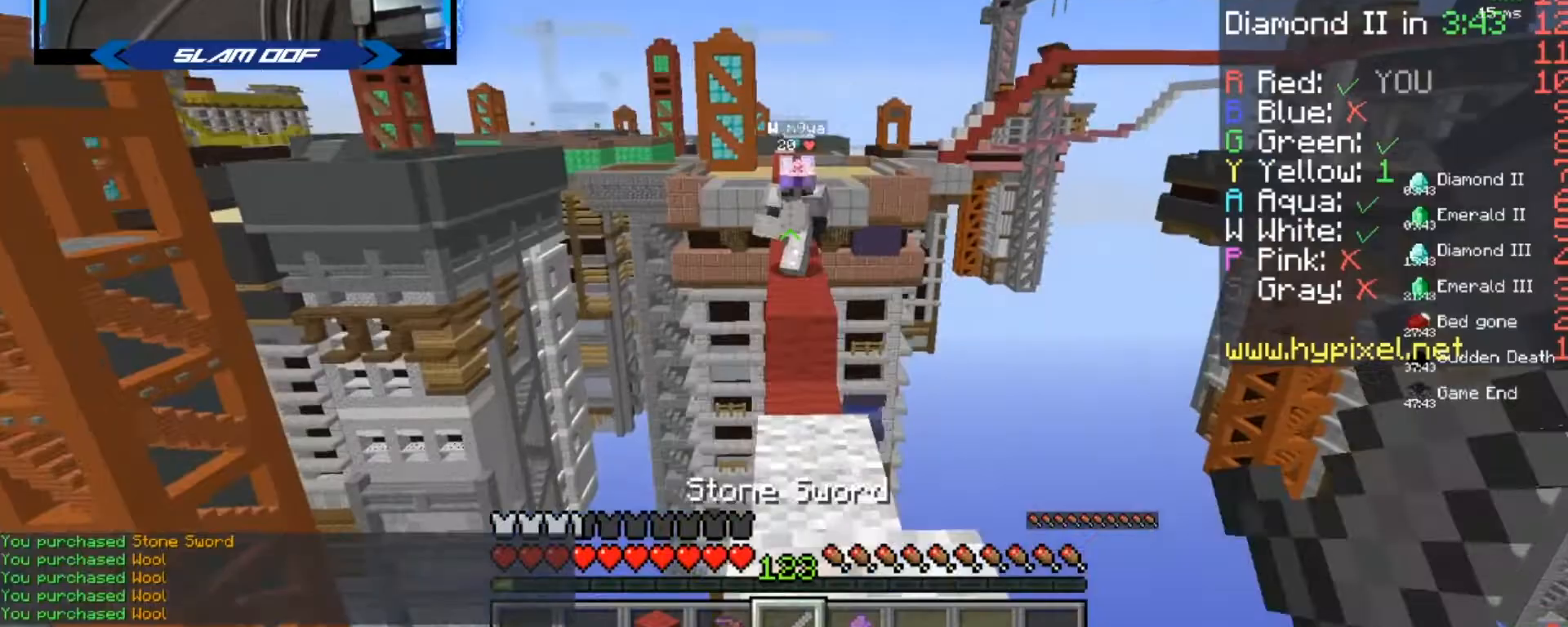
{"keys": ["a", "w"], "mouse": [], "events": [[467, "a", "down"]]}
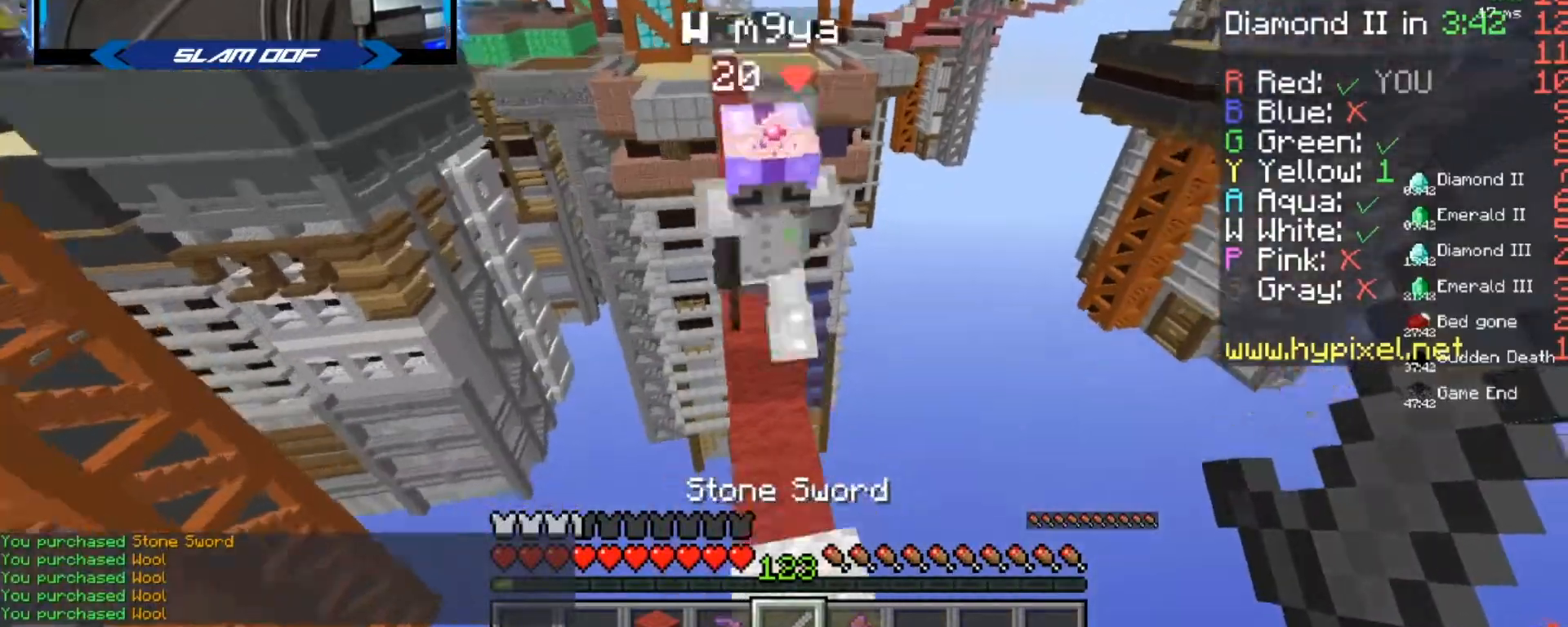
{"keys": ["w"], "mouse": [], "events": [[67, "mouse_left", "down"], [133, "a", "up"], [133, "mouse_left", "up"], [200, "mouse_left", "down"], [367, "mouse_left", "up"]]}
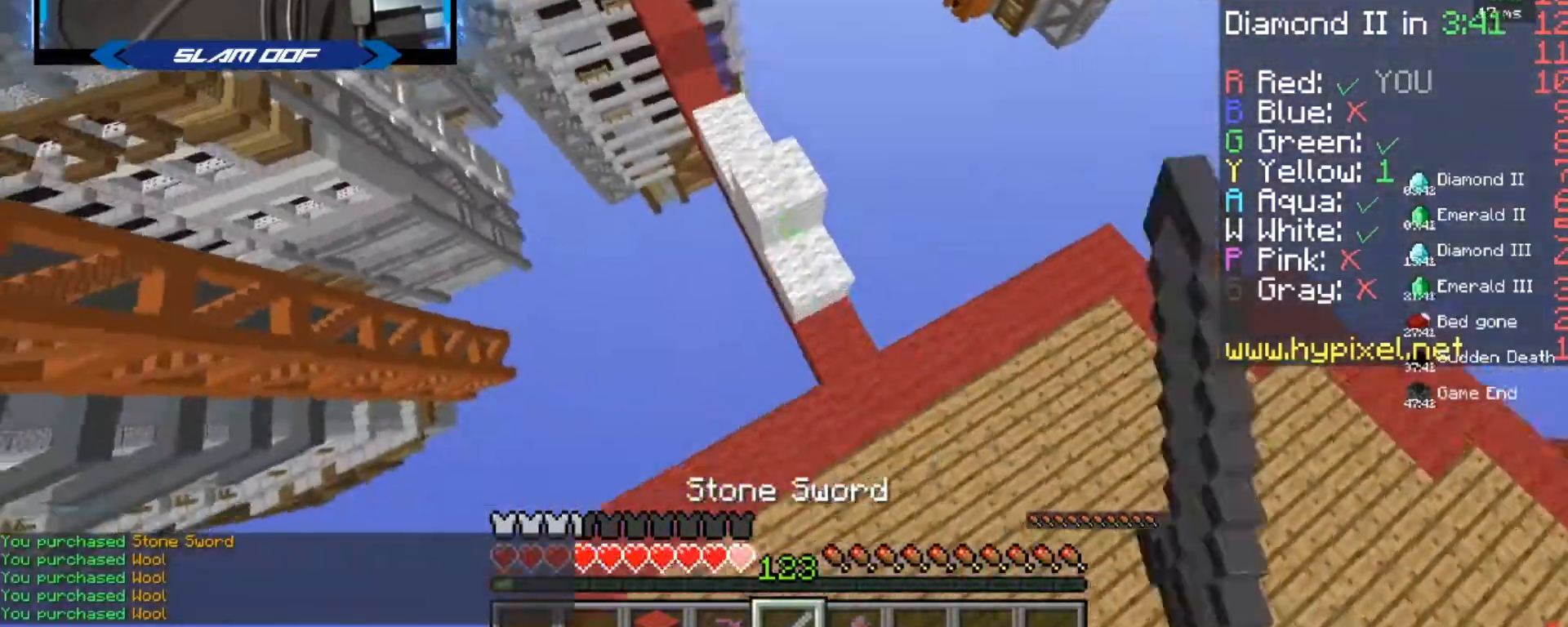
{"keys": [], "mouse": []}
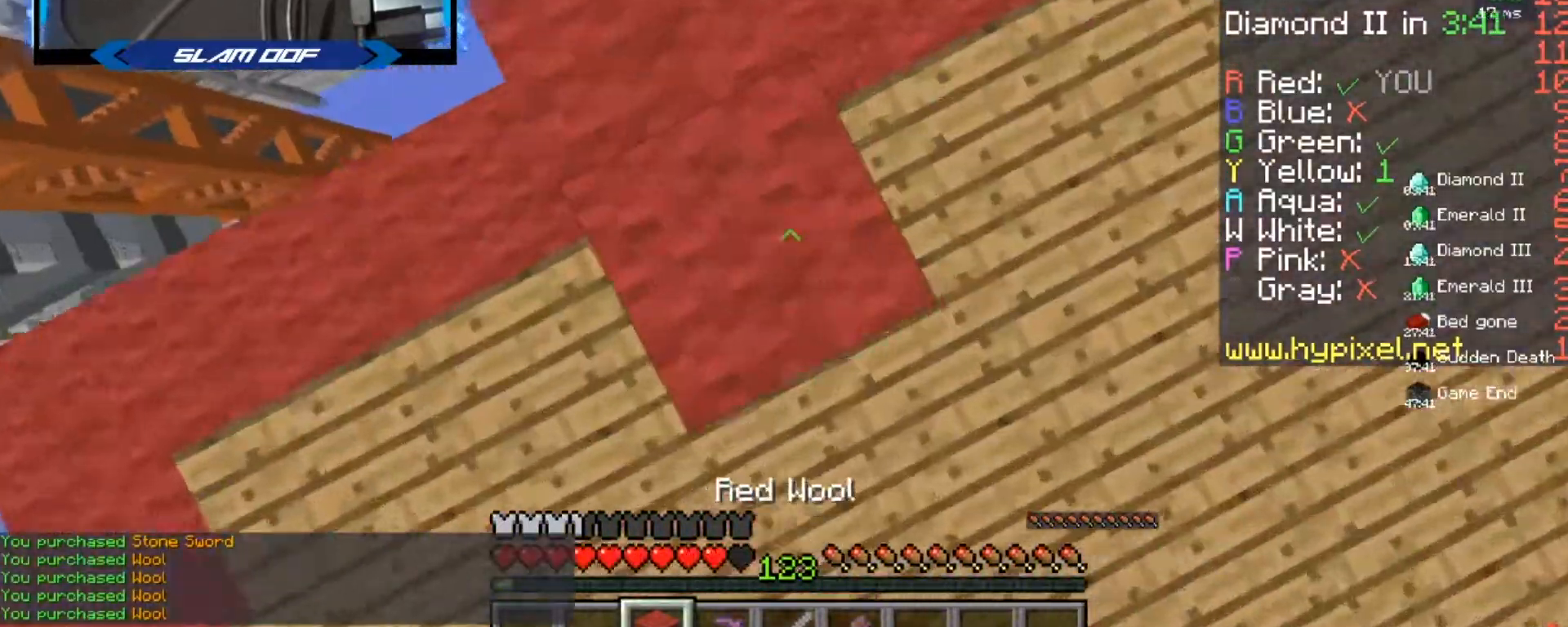
{"keys": ["w"], "mouse": [], "events": [[300, "w", "down"]]}
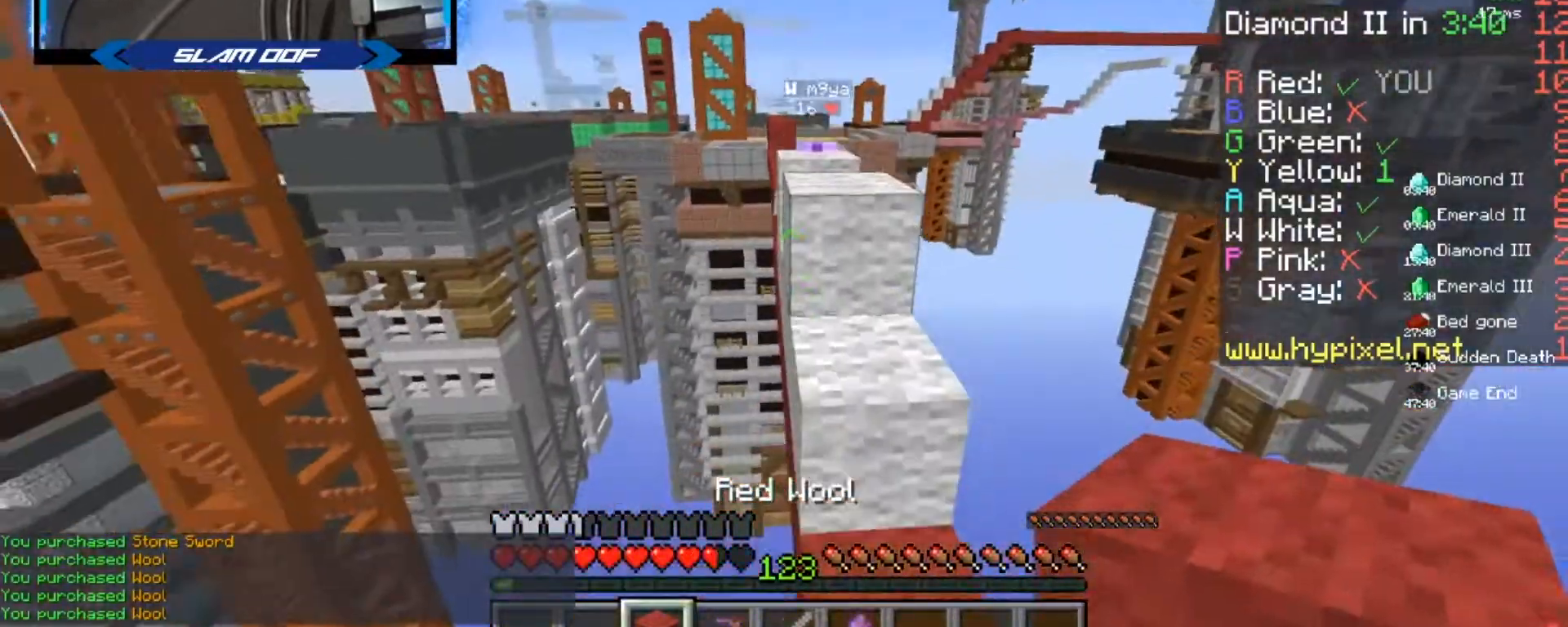
{"keys": ["w"], "mouse": [], "events": []}
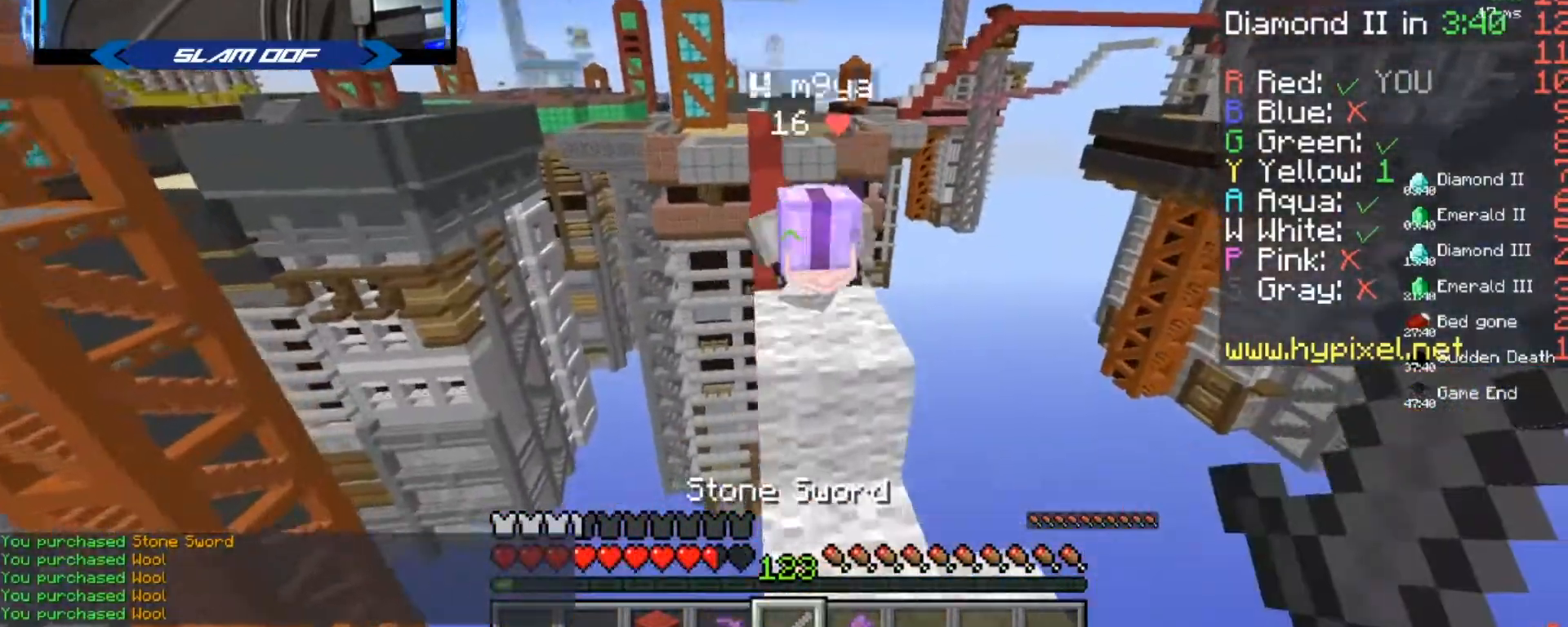
{"keys": ["d", "w"], "mouse": ["left"], "events": [[33, "a", "down"], [233, "mouse_left", "down"], [300, "mouse_left", "up"], [367, "a", "up"], [400, "mouse_left", "down"], [467, "d", "down"], [467, "mouse_left", "up"], [500, "mouse_left", "down"]]}
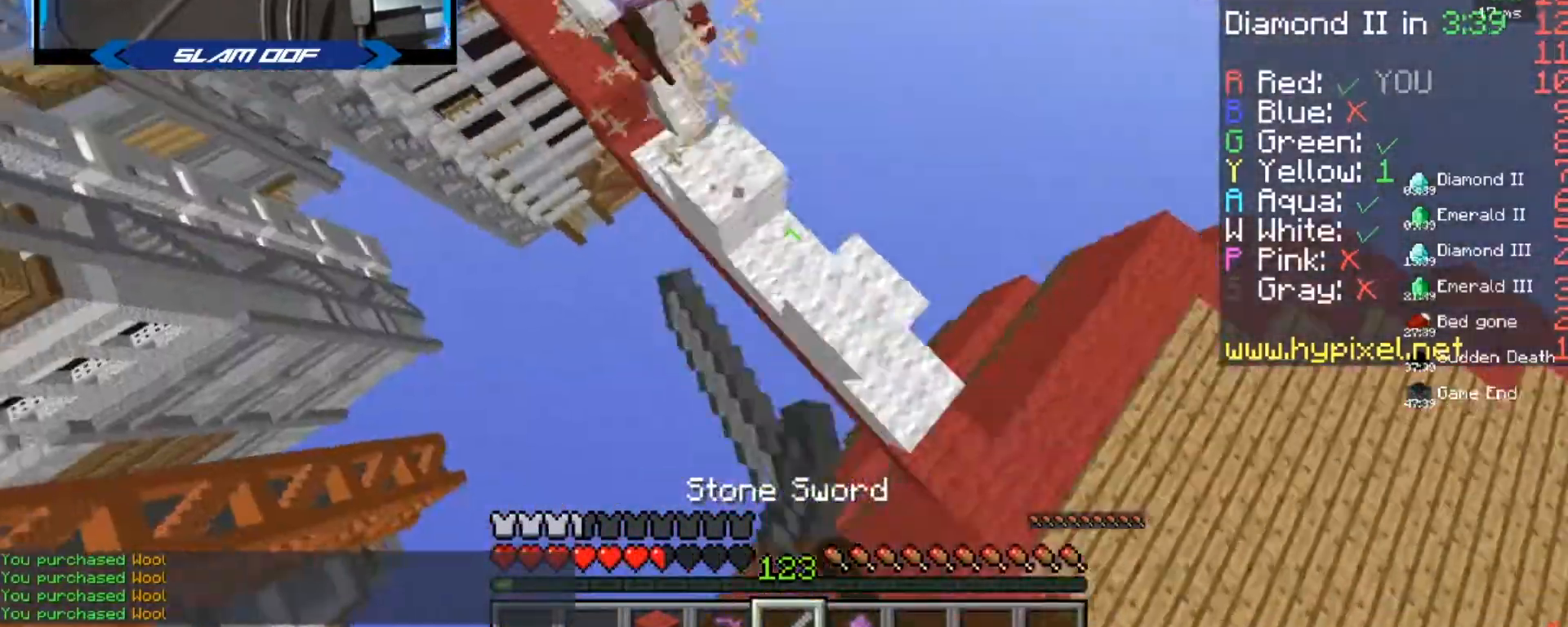
{"keys": ["w"], "mouse": ["right"], "events": [[67, "mouse_left", "up"], [167, "d", "up"], [501, "mouse_right", "down"]]}
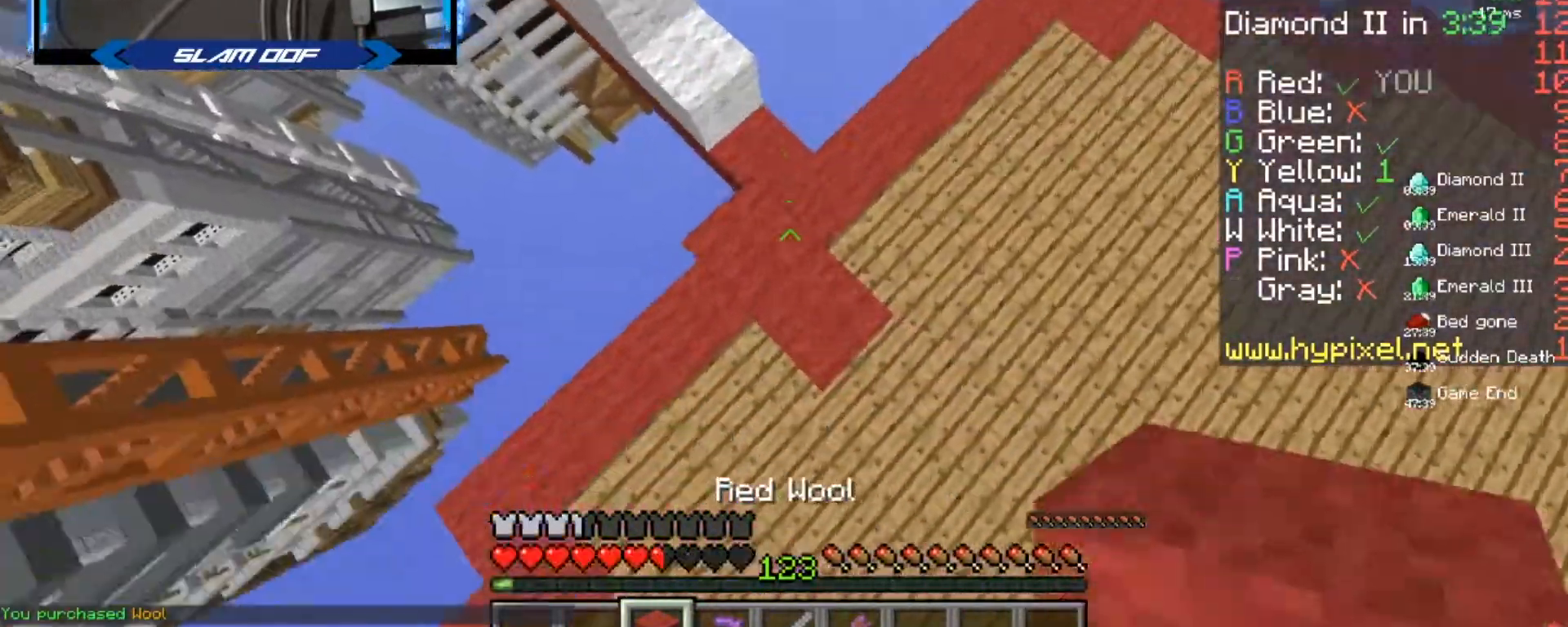
{"keys": [], "mouse": [], "events": [[100, "a", "down"], [100, "mouse_right", "up"], [167, "a", "up"], [267, "w", "up"]]}
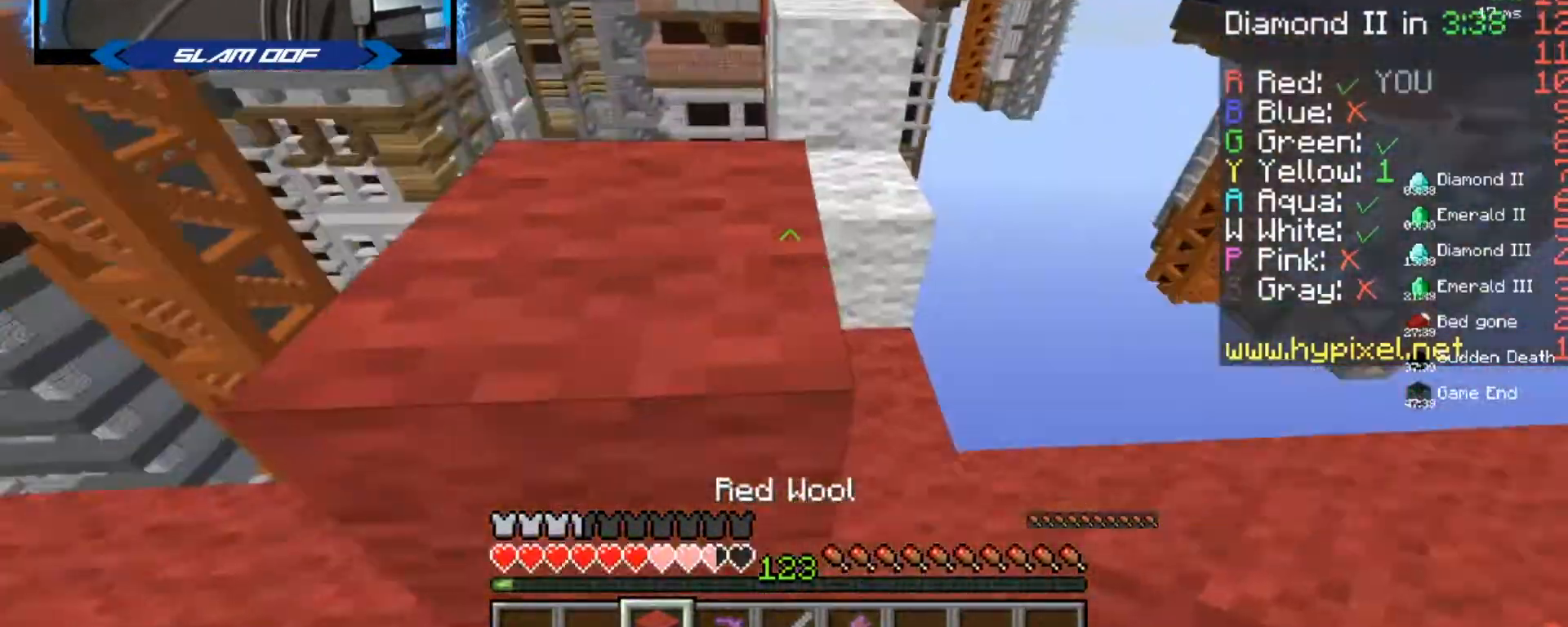
{"keys": ["w"], "mouse": [], "events": [[100, "w", "down"], [134, "a", "down"], [234, "a", "up"]]}